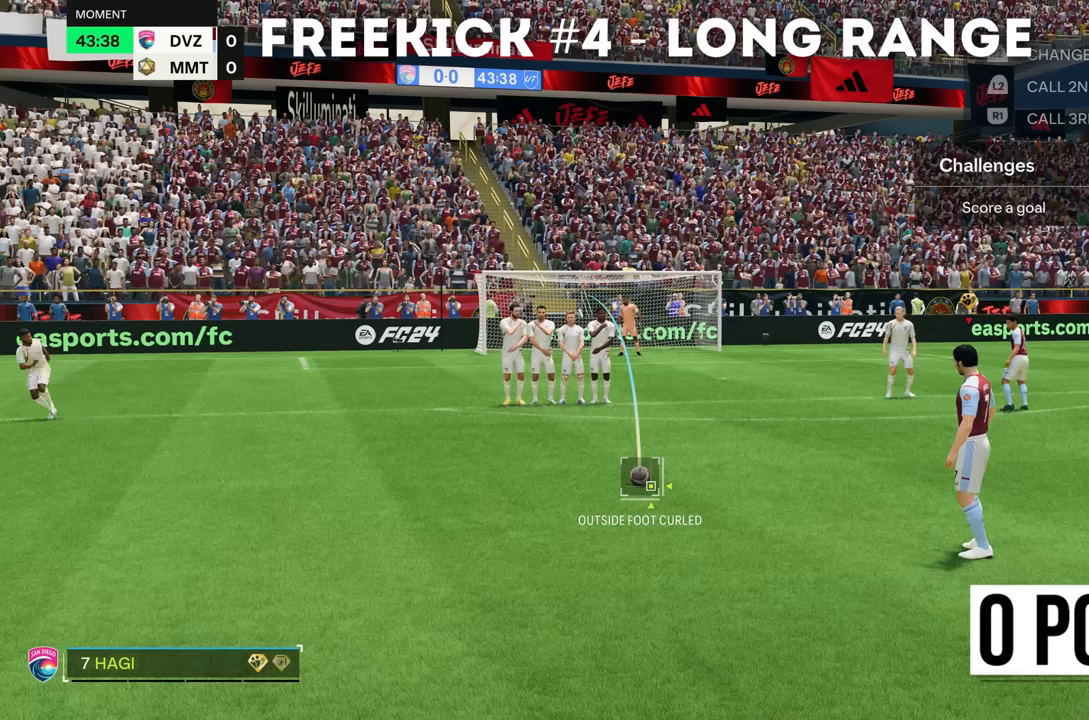
Gameplay with a controller (PlayStation layout); each line is a JSON object with the inputs held at the frame after it. "events" lists button and stick changes between this image and that frame as [ms after this image, input, new state], when the widget could be followed in between. Not read: L3 R3.
{"buttons": ["CIRCLE"], "left_stick": "center", "right_stick": "center", "events": [[368, "CIRCLE", "down"]]}
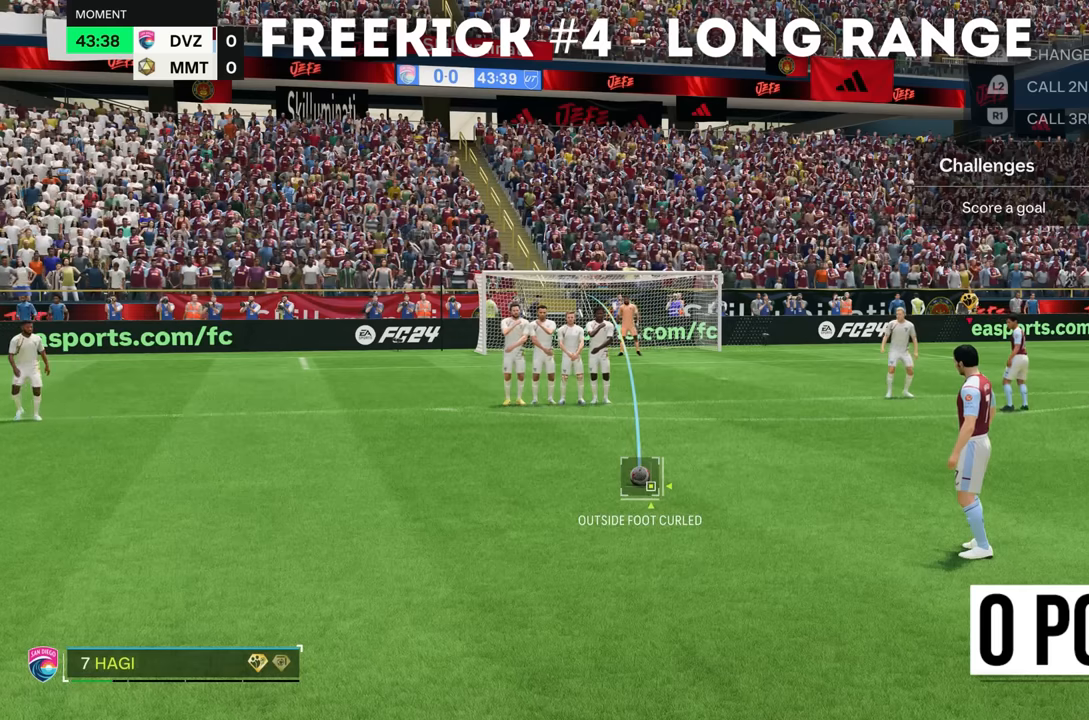
{"buttons": [], "left_stick": "center", "right_stick": "center", "events": [[267, "CIRCLE", "up"]]}
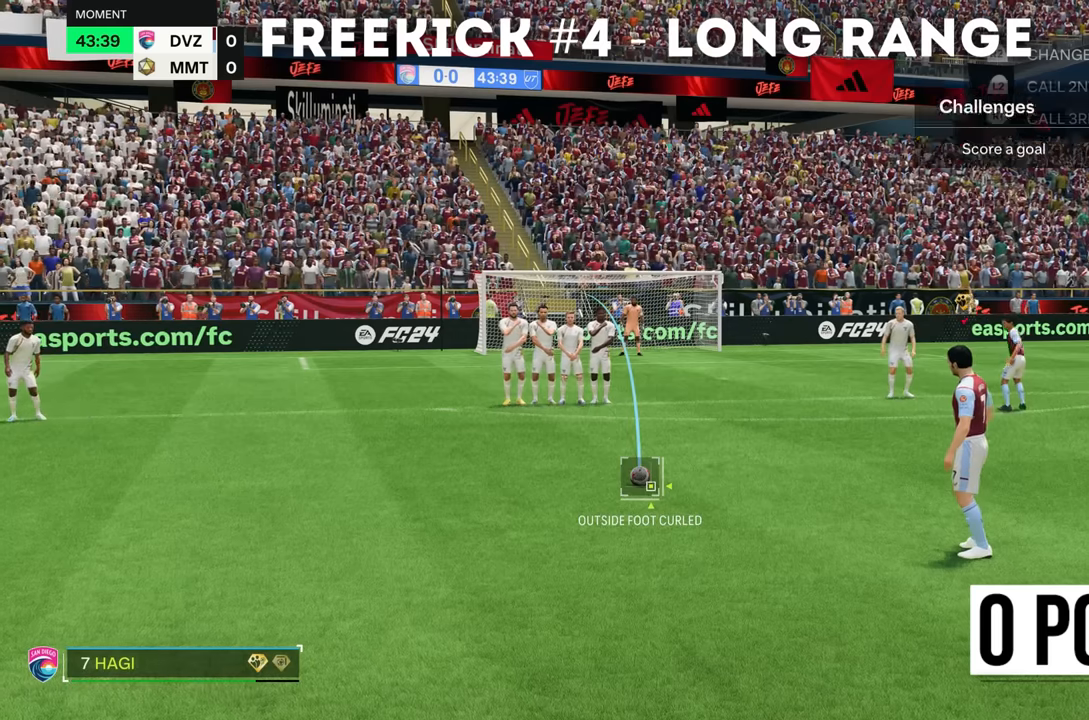
{"buttons": [], "left_stick": "center", "right_stick": "center", "events": []}
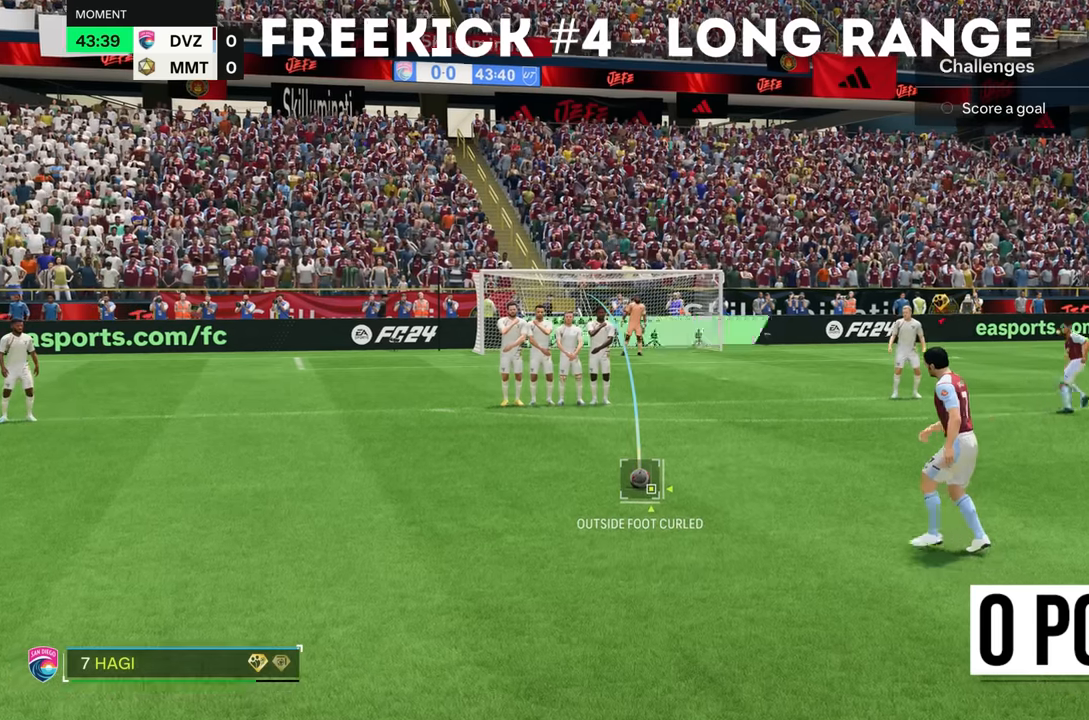
{"buttons": [], "left_stick": "center", "right_stick": "center", "events": []}
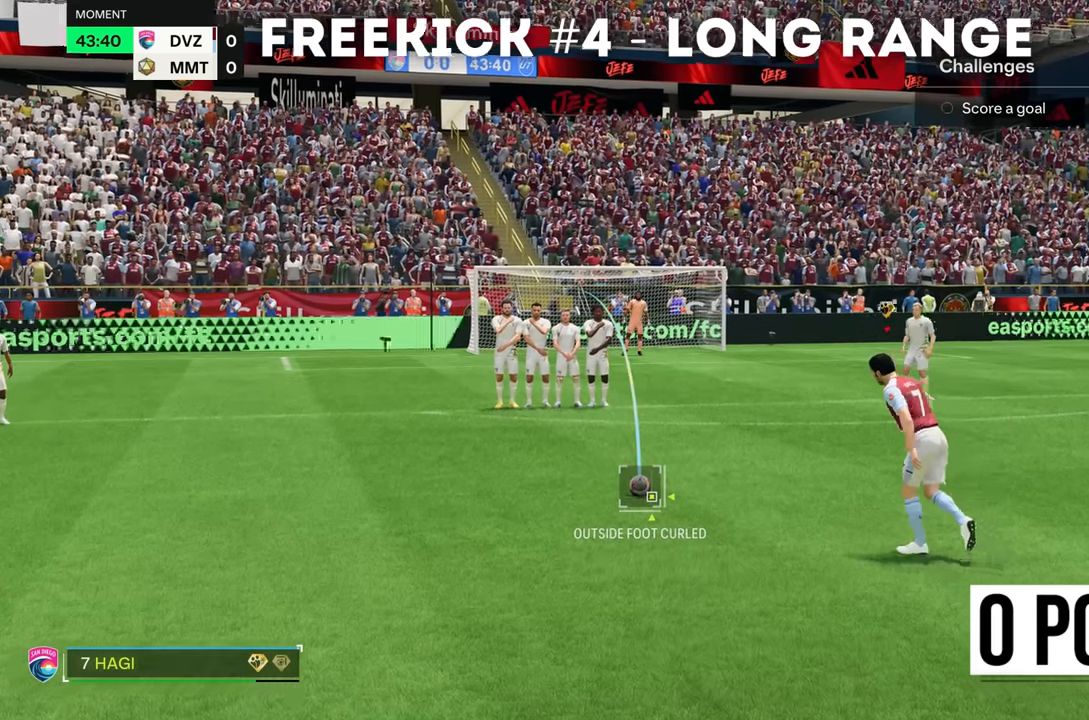
{"buttons": [], "left_stick": "center", "right_stick": "center", "events": []}
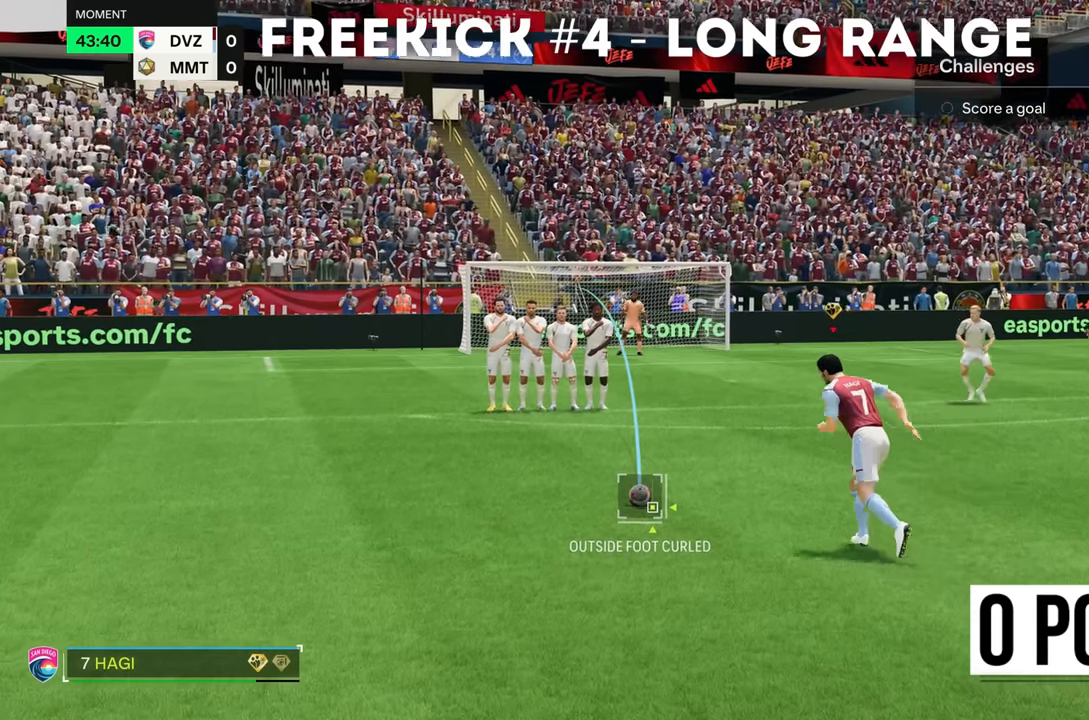
{"buttons": [], "left_stick": "center", "right_stick": "center", "events": []}
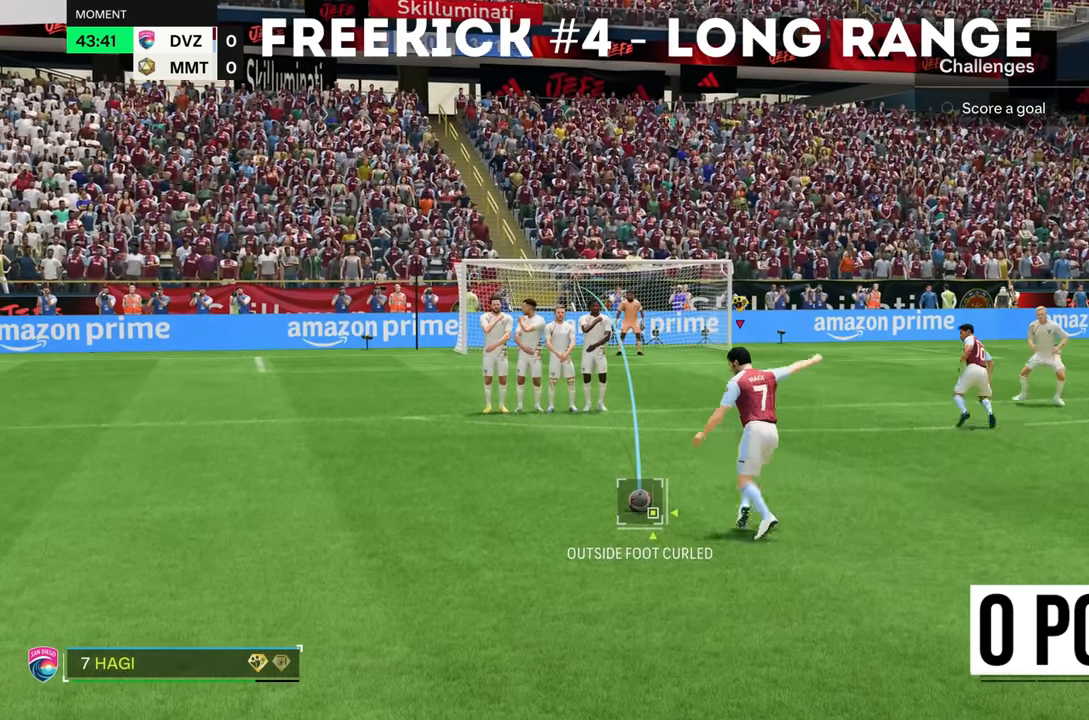
{"buttons": [], "left_stick": "center", "right_stick": "center", "events": [[234, "CIRCLE", "down"], [434, "CIRCLE", "up"]]}
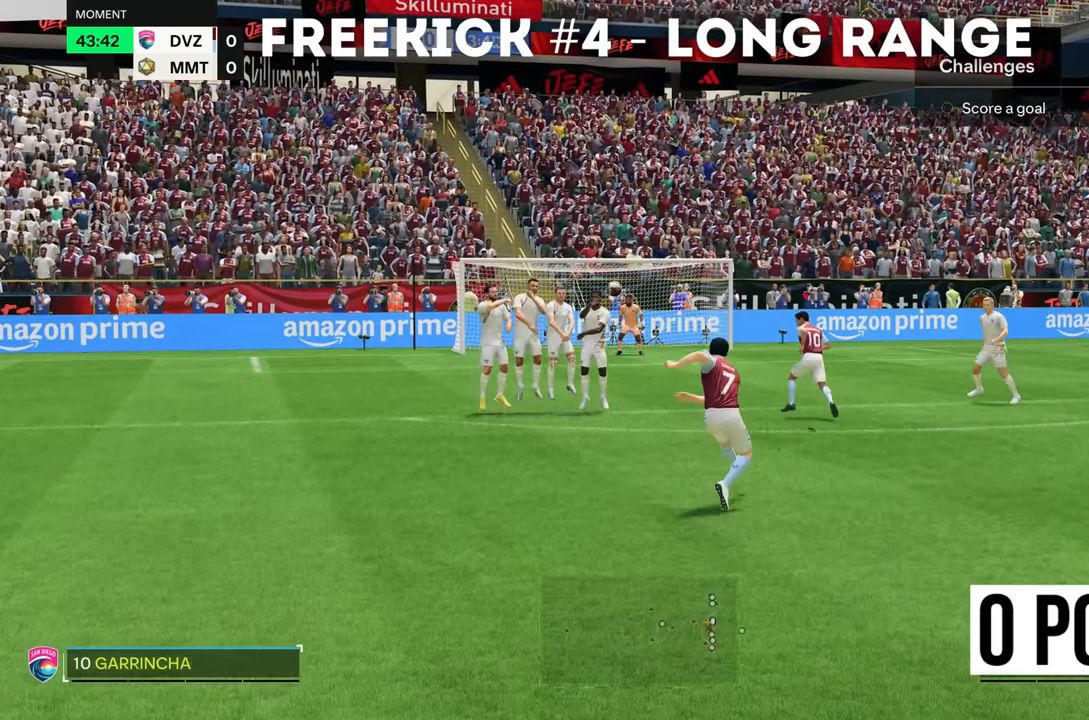
{"buttons": [], "left_stick": "center", "right_stick": "center", "events": []}
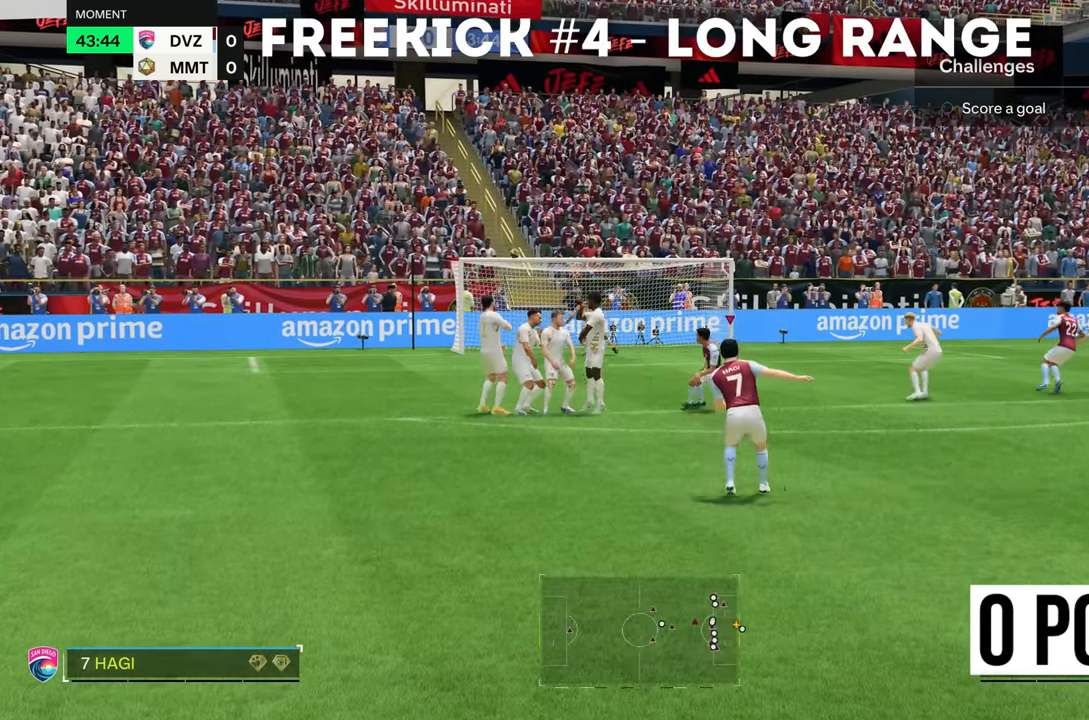
{"buttons": [], "left_stick": "center", "right_stick": "center", "events": []}
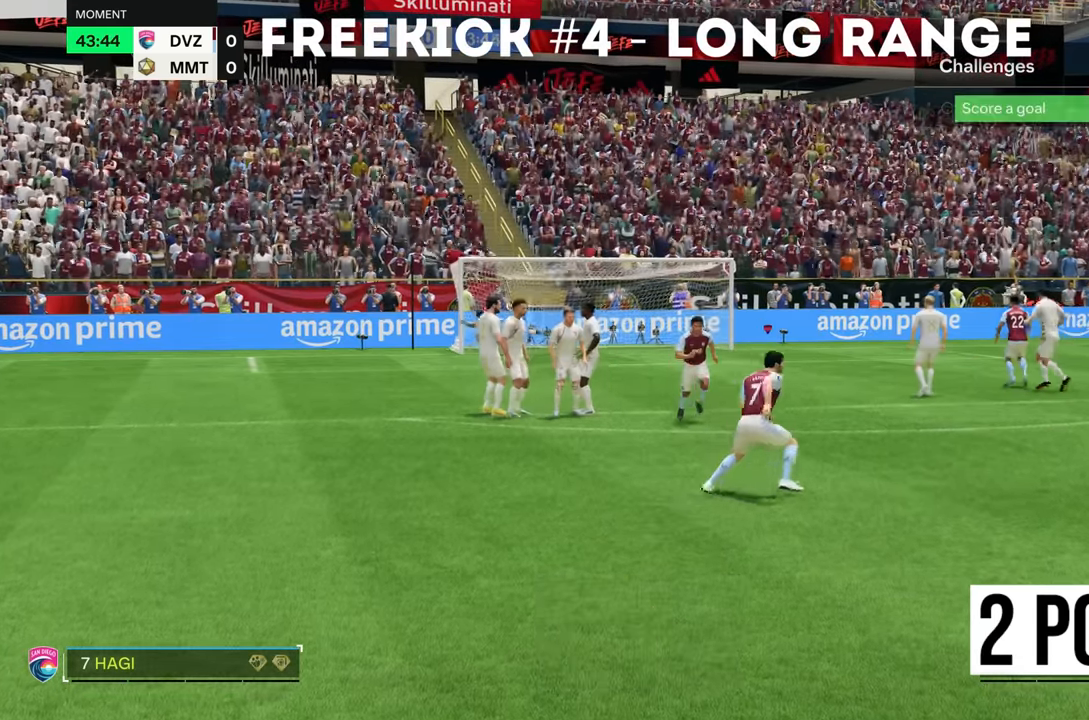
{"buttons": [], "left_stick": "center", "right_stick": "center", "events": []}
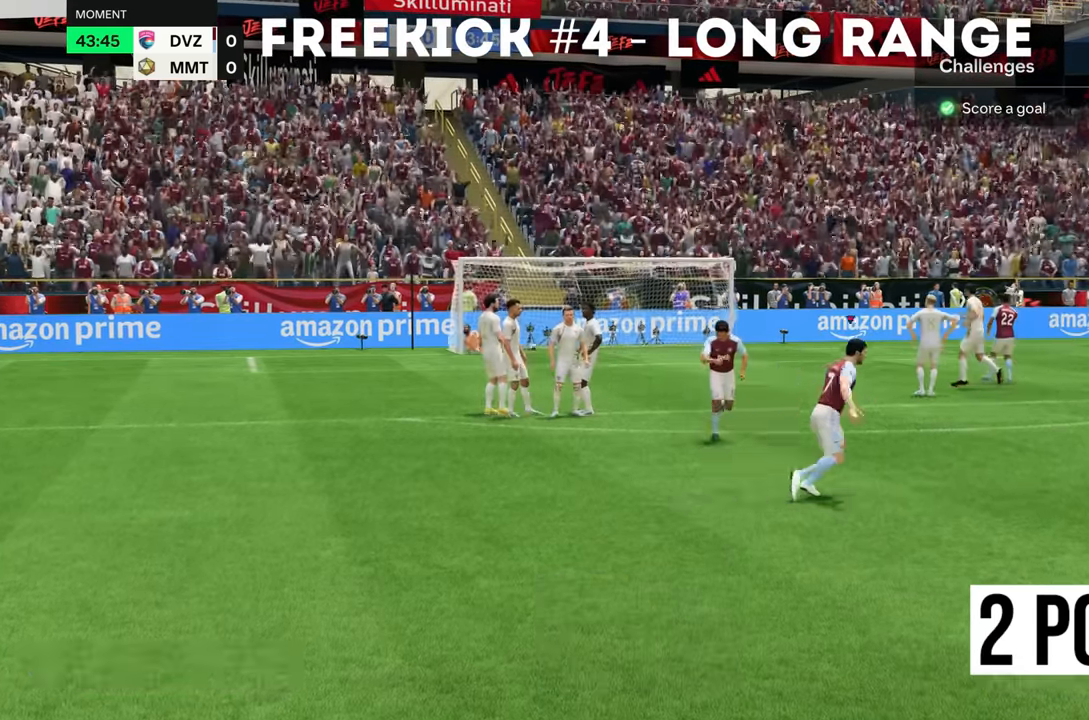
{"buttons": [], "left_stick": "center", "right_stick": "center", "events": []}
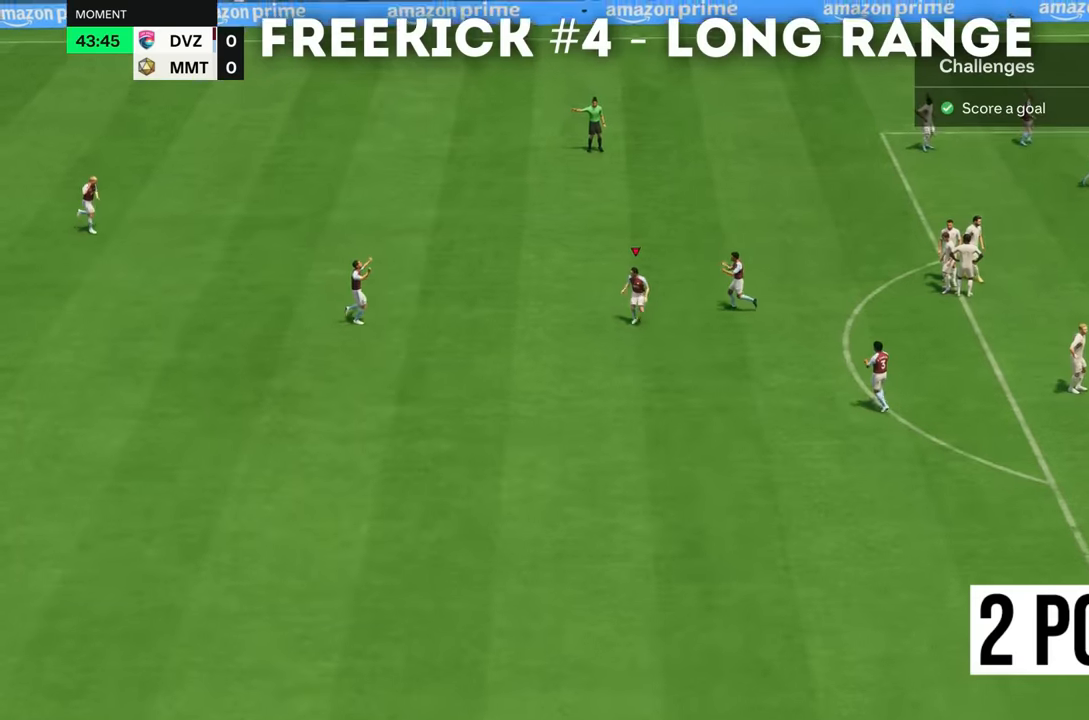
{"buttons": [], "left_stick": "center", "right_stick": "center", "events": []}
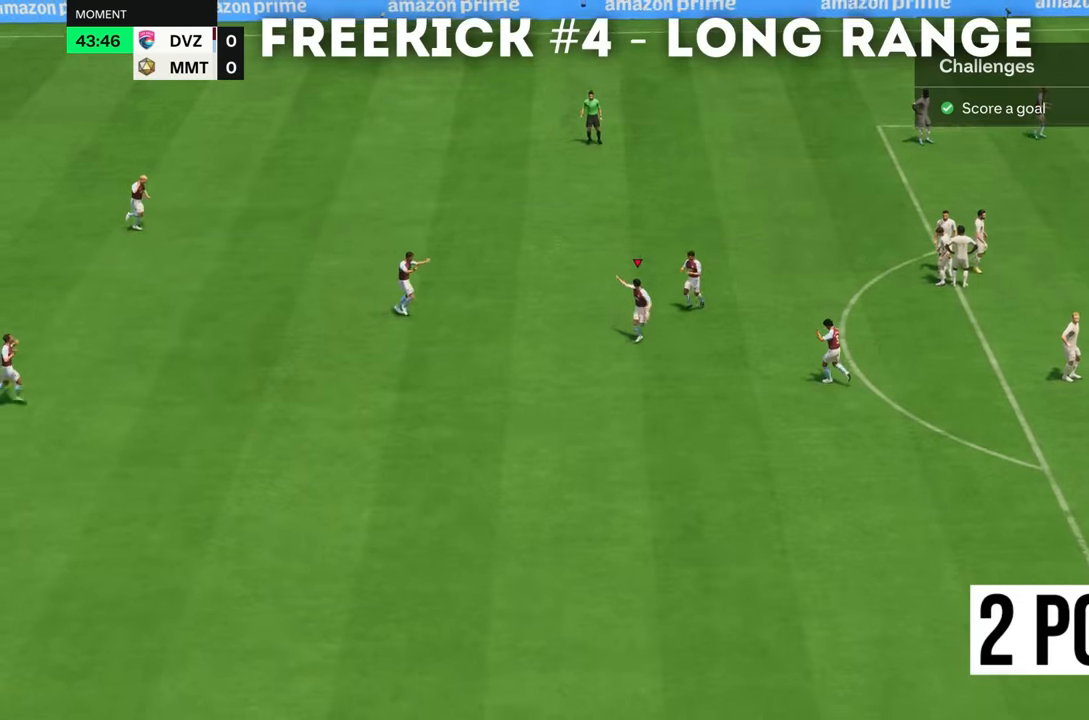
{"buttons": [], "left_stick": "center", "right_stick": "center", "events": []}
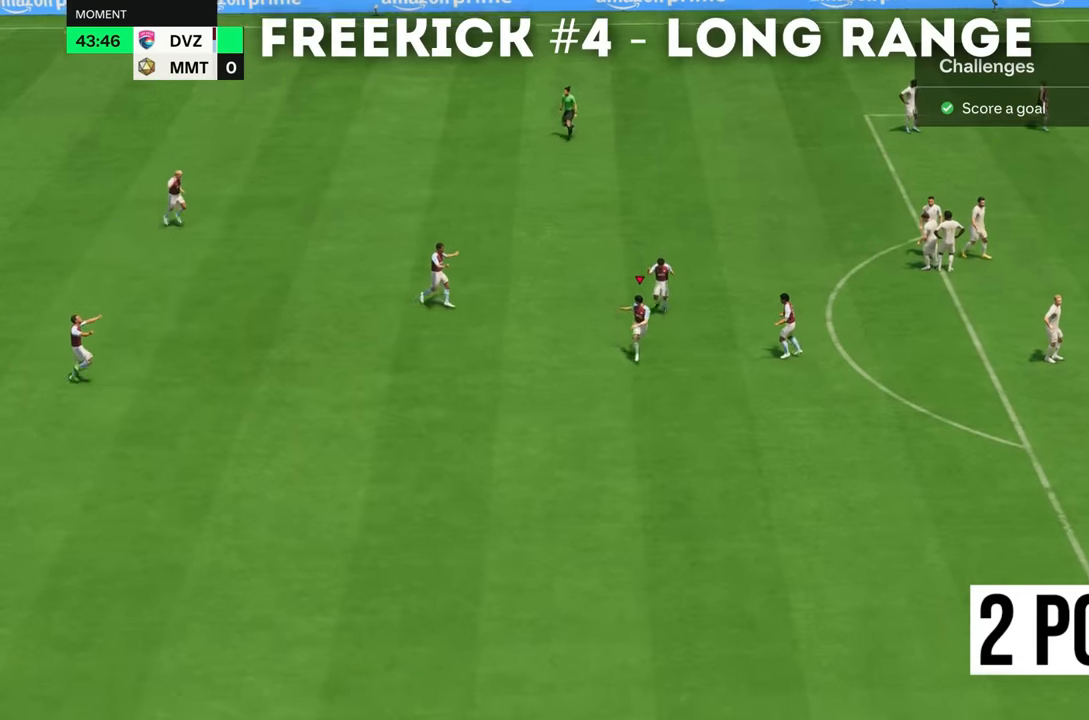
{"buttons": [], "left_stick": "down-right", "right_stick": "center", "events": [[267, "left_stick", "down-right"]]}
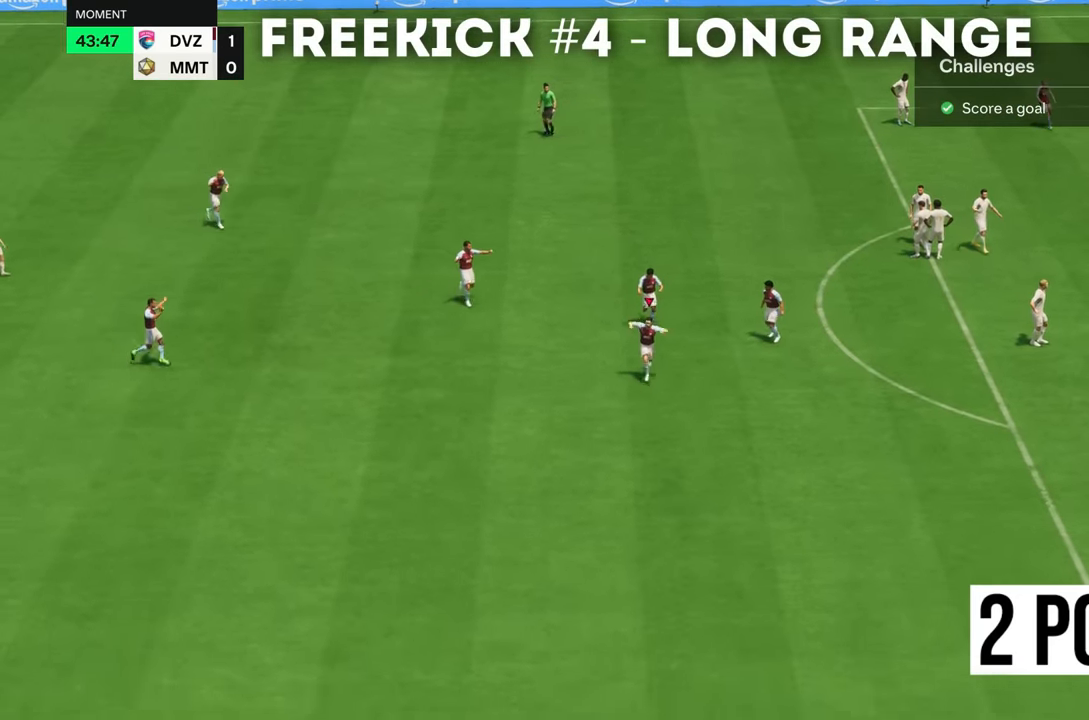
{"buttons": [], "left_stick": "down-right", "right_stick": "center", "events": []}